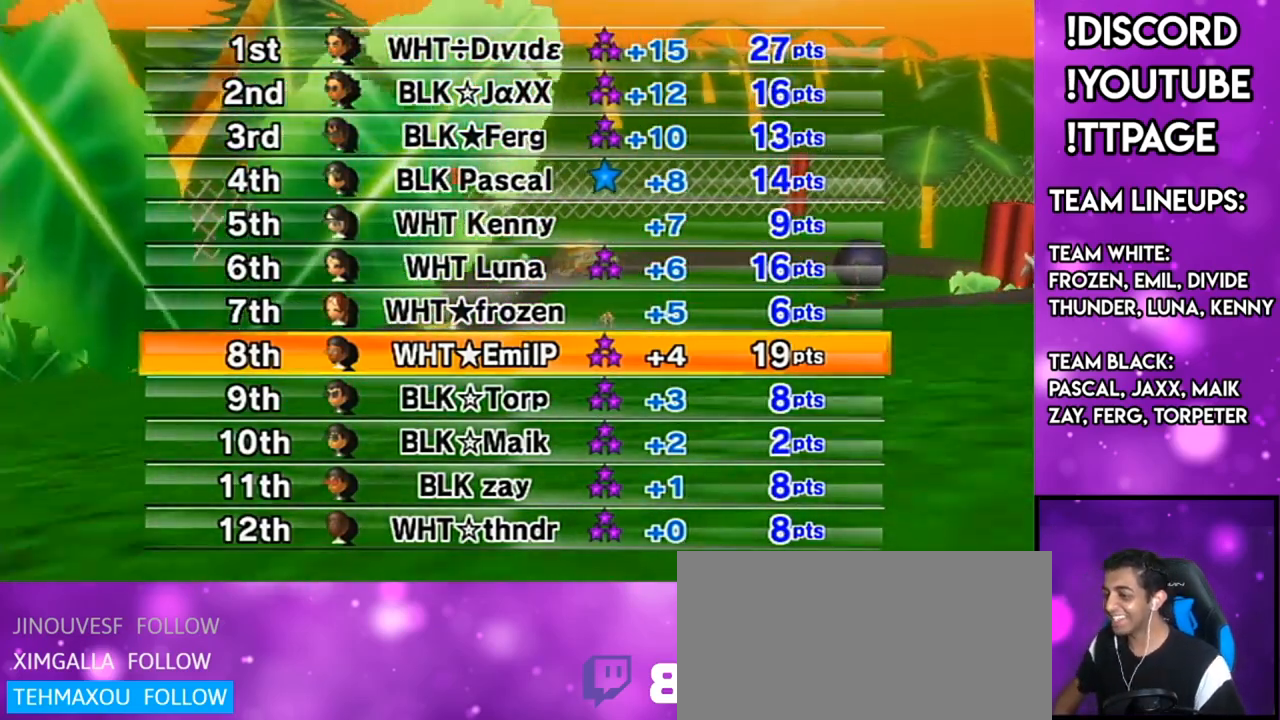
Gameplay with a controller (Nintendo layout); each line is a JSON object with the inputs held at the frame after it. "events" lists button and stick changes between this image and that frame as [ms after this image, input, new state], when the widget could be followed in between. Not read: L3 R3.
{"buttons": [], "left_stick": "center", "right_stick": "center", "events": [[317, "R1", "down"], [317, "right_stick", "left"], [367, "R1", "up"], [367, "right_stick", "center"]]}
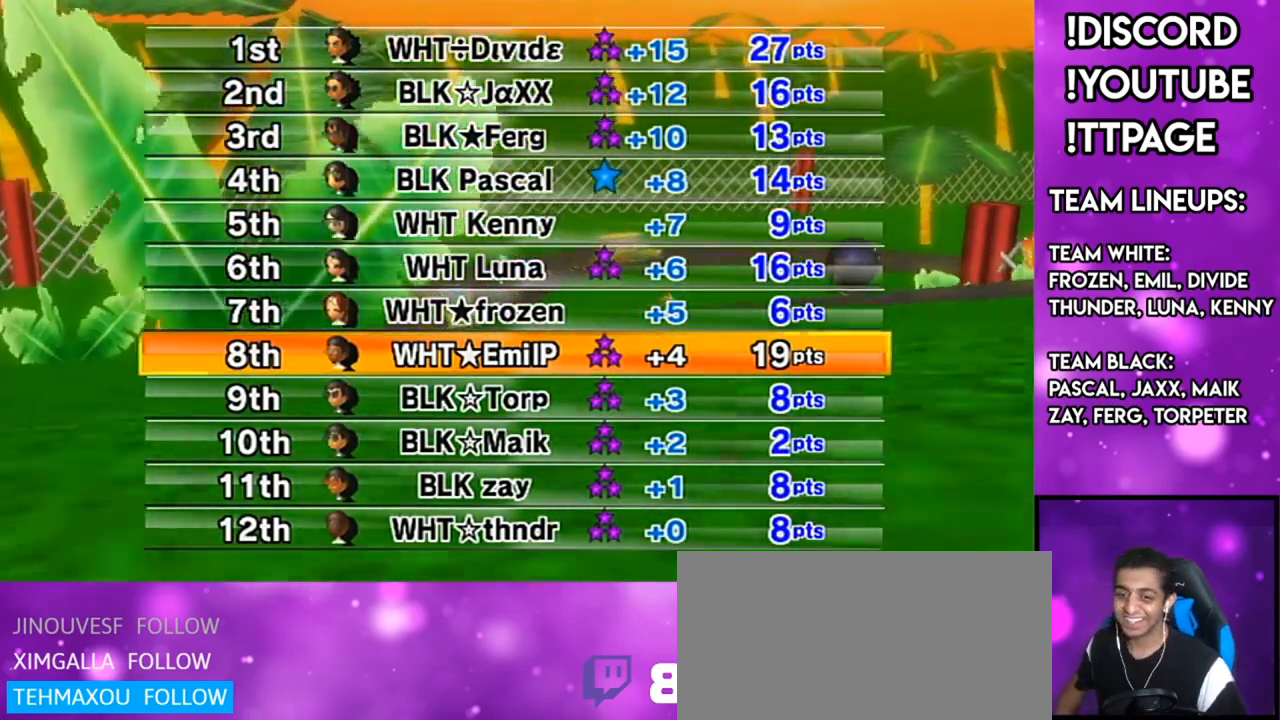
{"buttons": [], "left_stick": "center", "right_stick": "center", "events": [[284, "R1", "down"], [284, "right_stick", "left"], [334, "R1", "up"], [334, "right_stick", "center"]]}
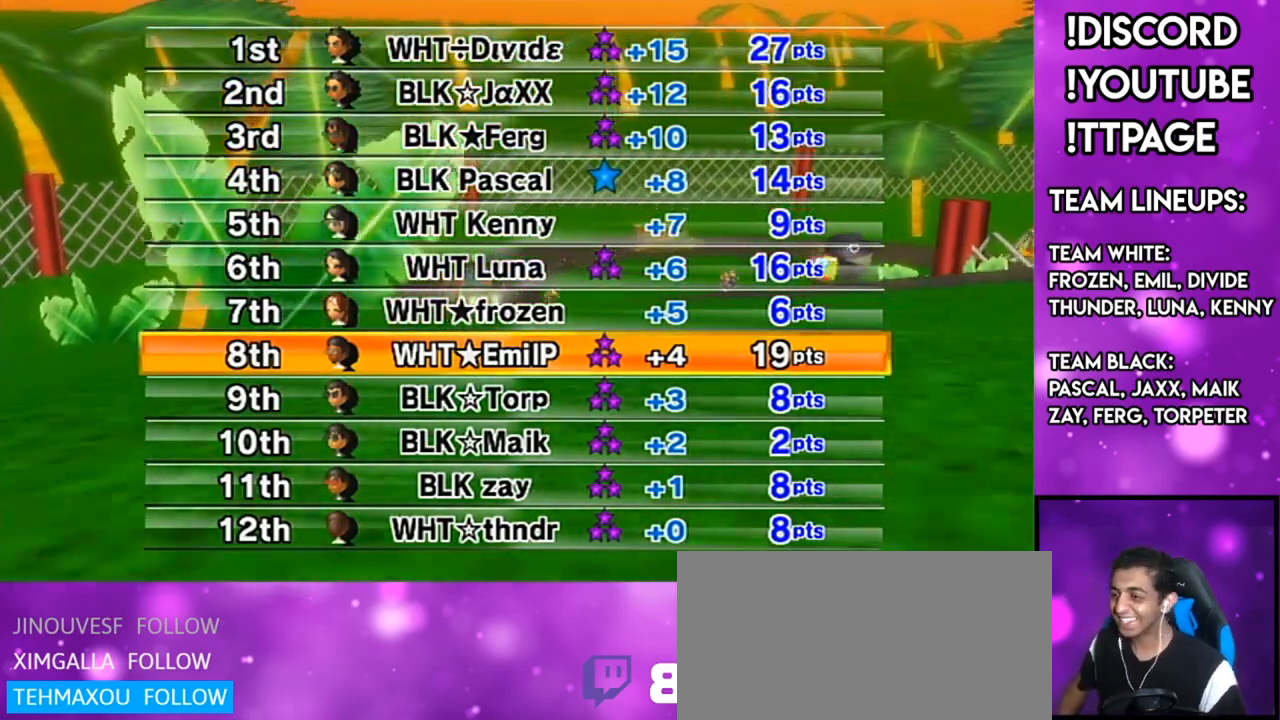
{"buttons": [], "left_stick": "center", "right_stick": "left", "events": [[484, "right_stick", "left"]]}
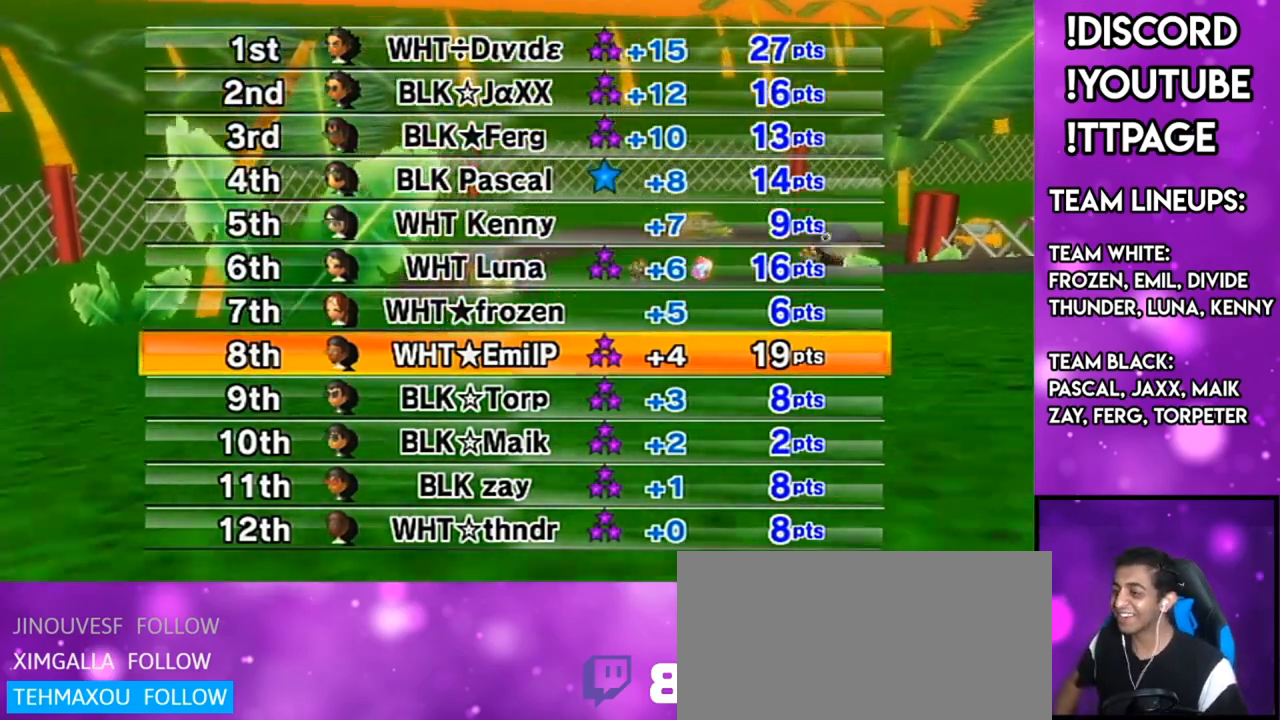
{"buttons": ["L1", "R1"], "left_stick": "center", "right_stick": "left"}
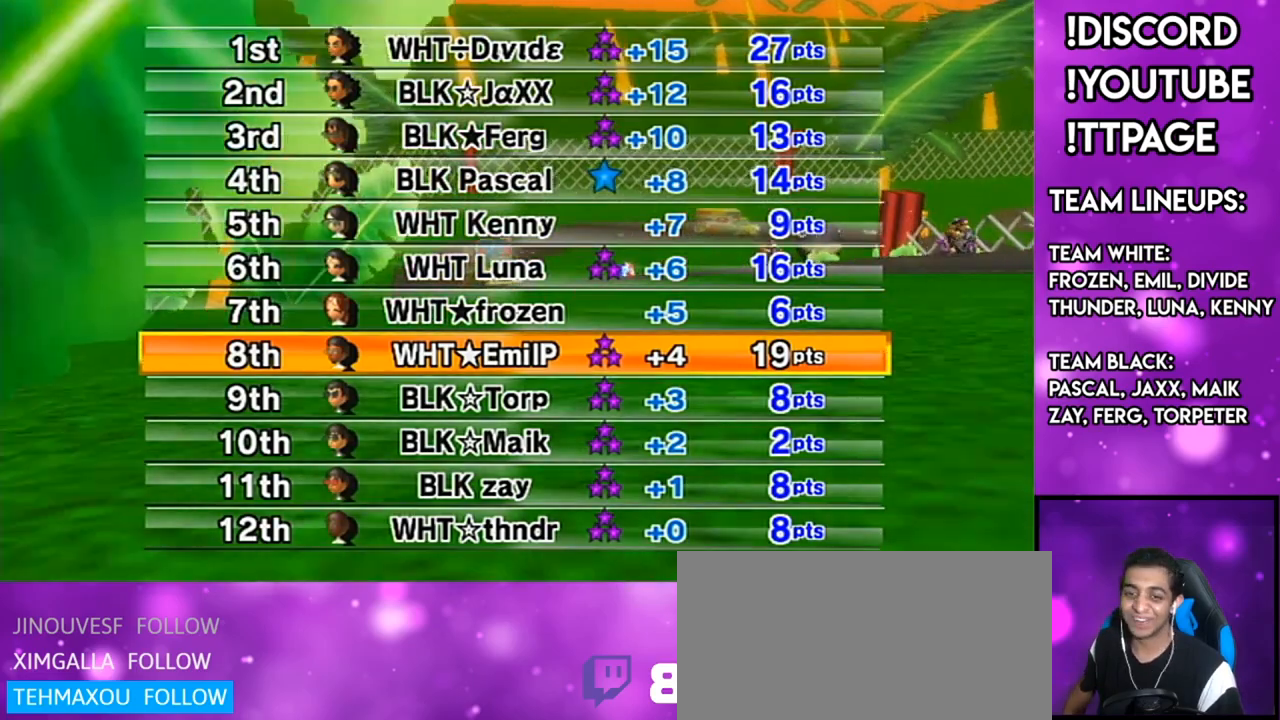
{"buttons": [], "left_stick": "center", "right_stick": "center"}
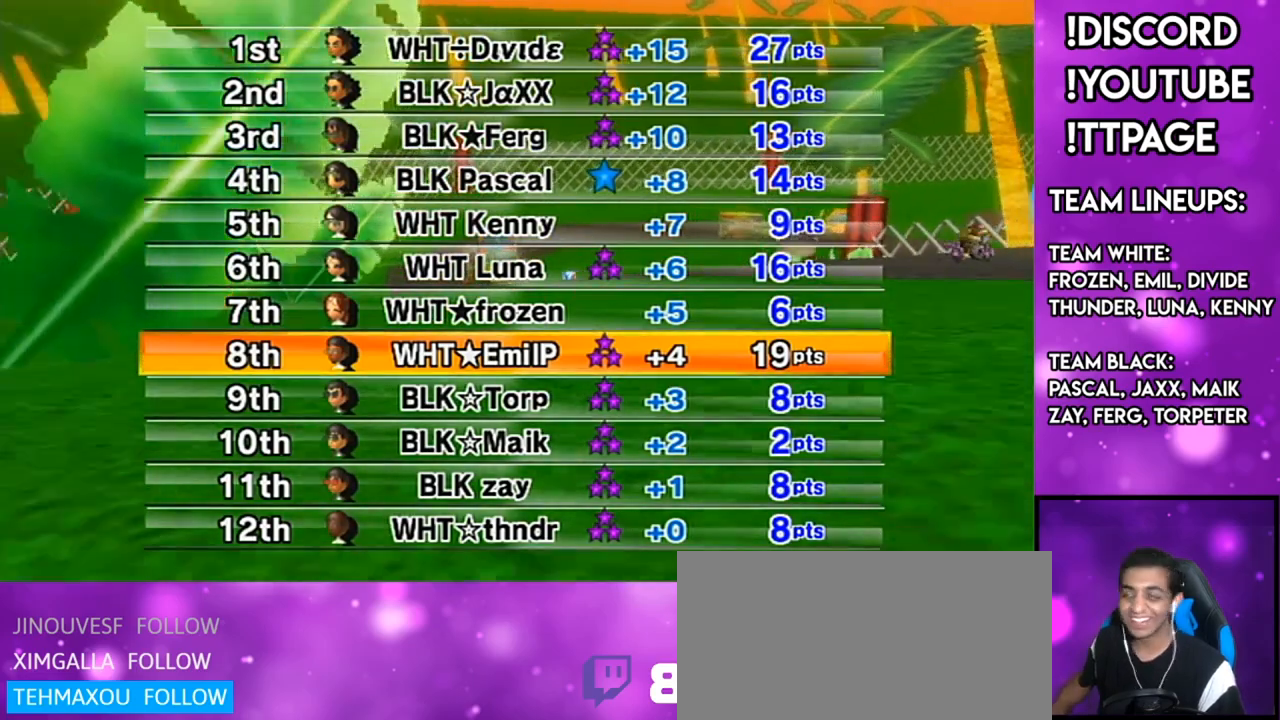
{"buttons": ["L1", "R1"], "left_stick": "center", "right_stick": "left"}
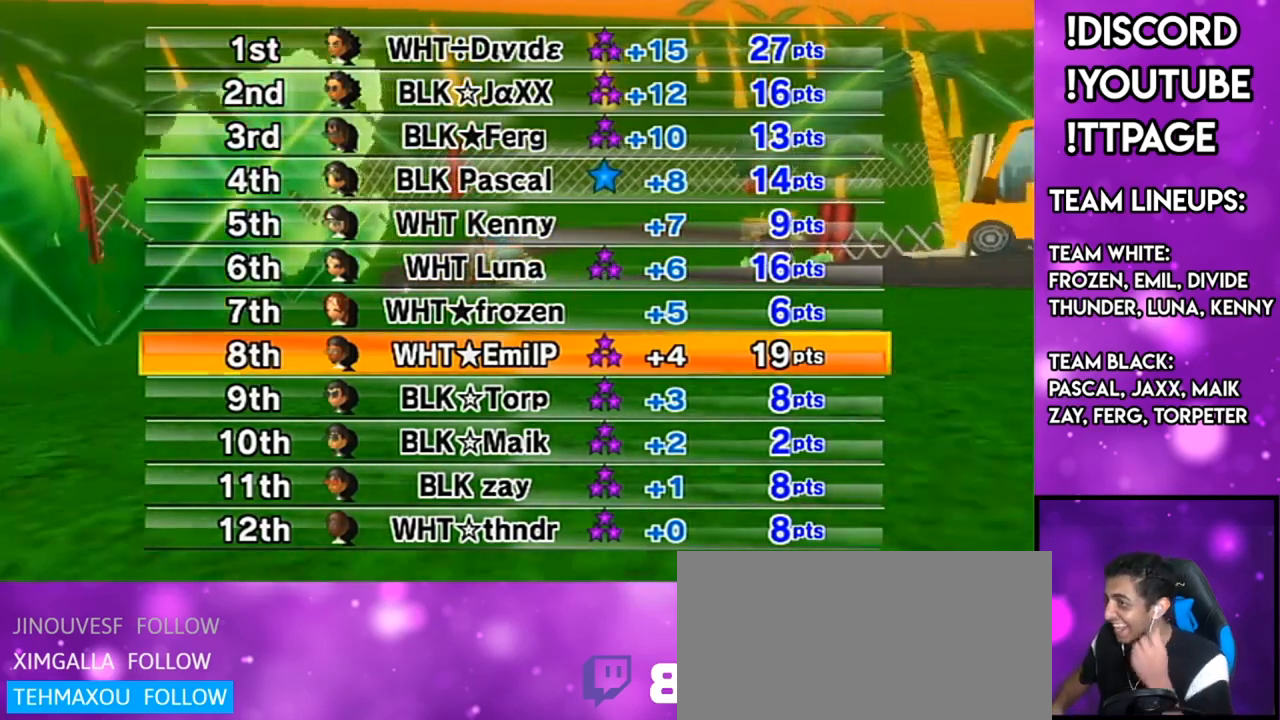
{"buttons": [], "left_stick": "center", "right_stick": "center"}
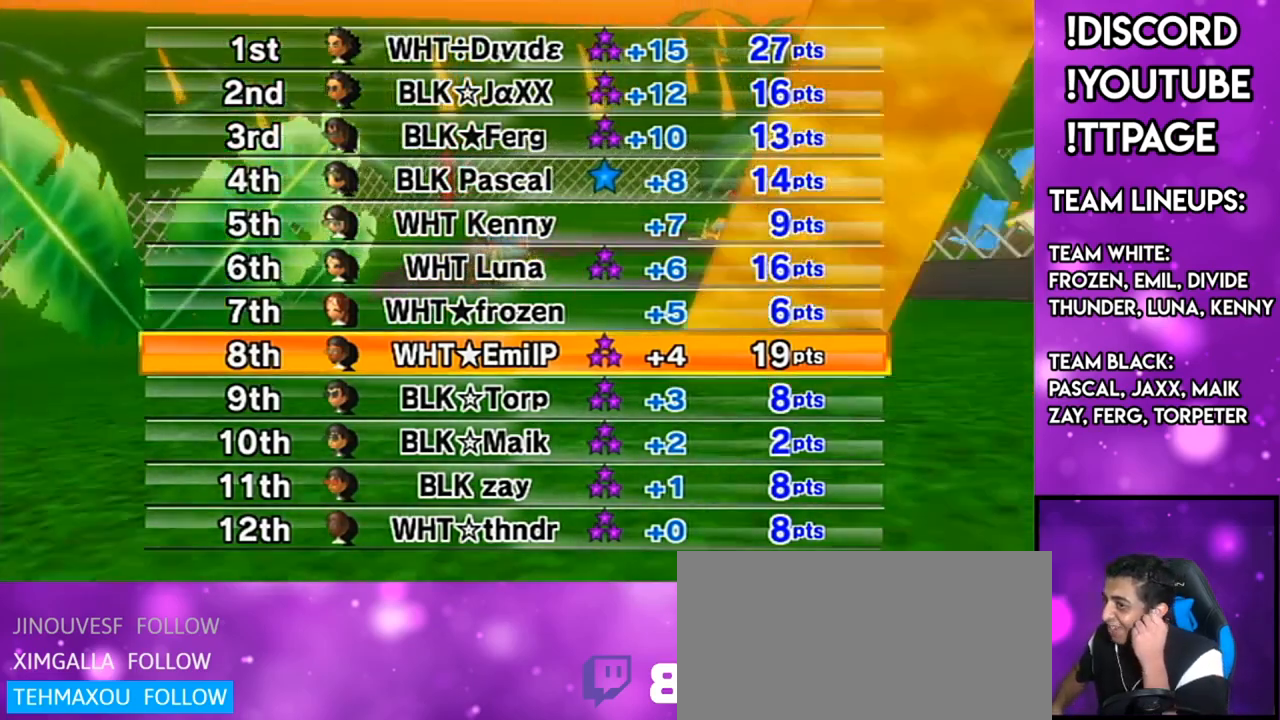
{"buttons": [], "left_stick": "center", "right_stick": "center", "events": []}
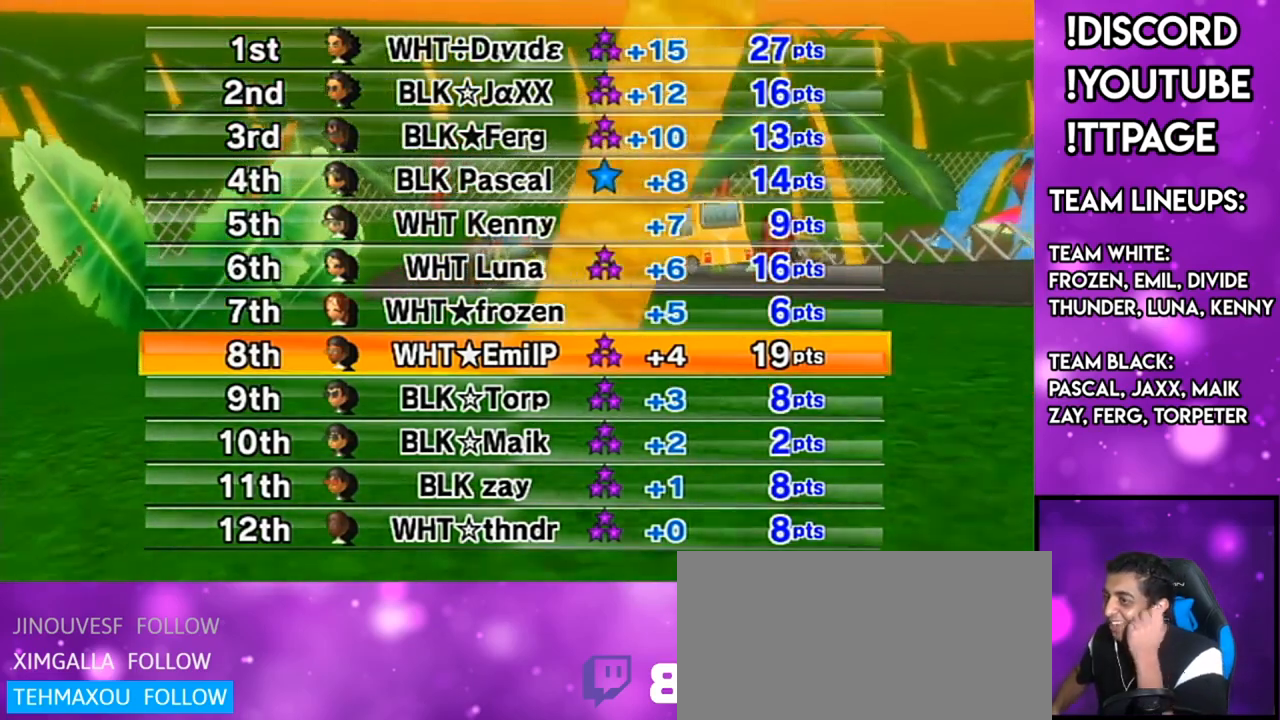
{"buttons": [], "left_stick": "center", "right_stick": "center", "events": []}
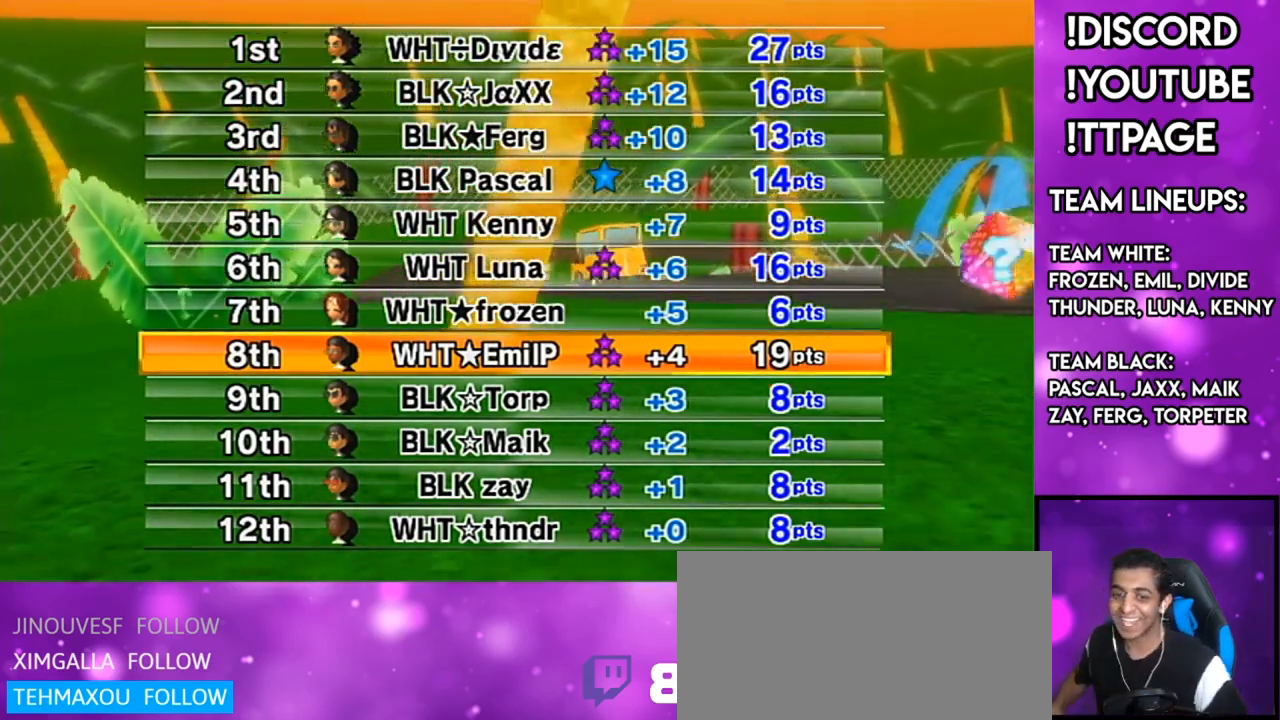
{"buttons": [], "left_stick": "center", "right_stick": "center", "events": []}
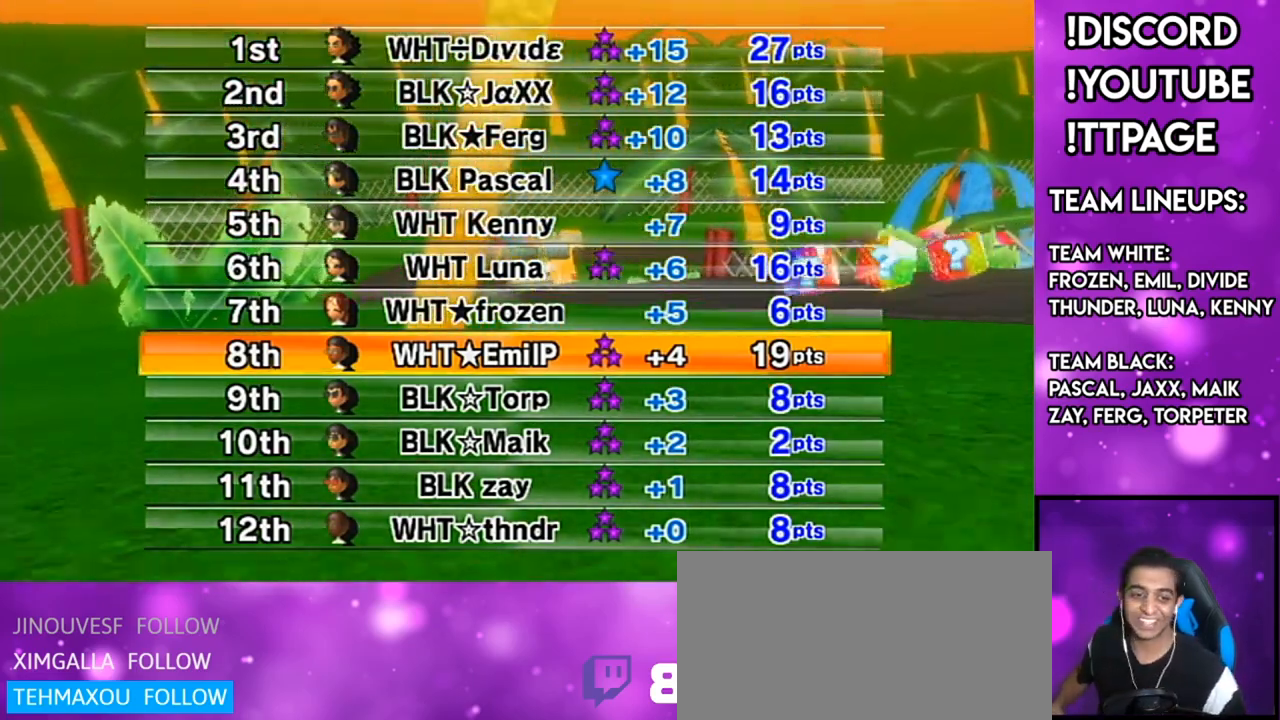
{"buttons": [], "left_stick": "center", "right_stick": "center", "events": [[300, "A", "down"], [467, "A", "up"]]}
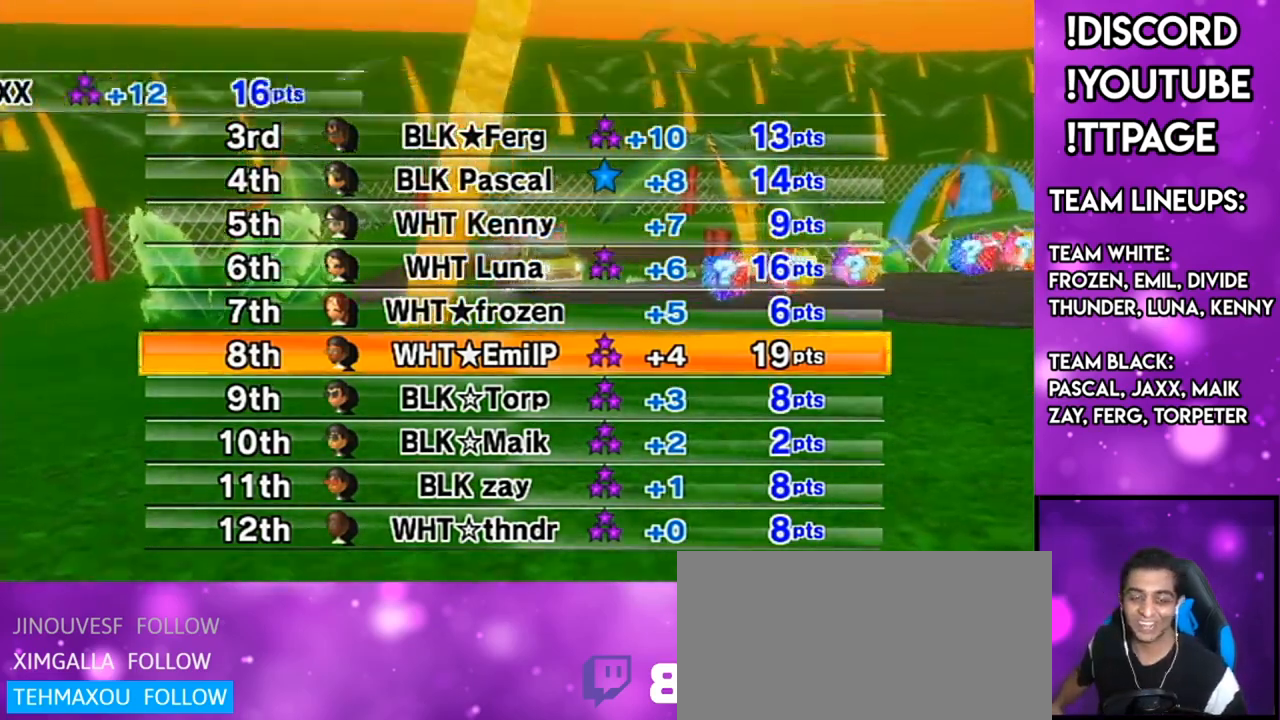
{"buttons": [], "left_stick": "center", "right_stick": "center", "events": []}
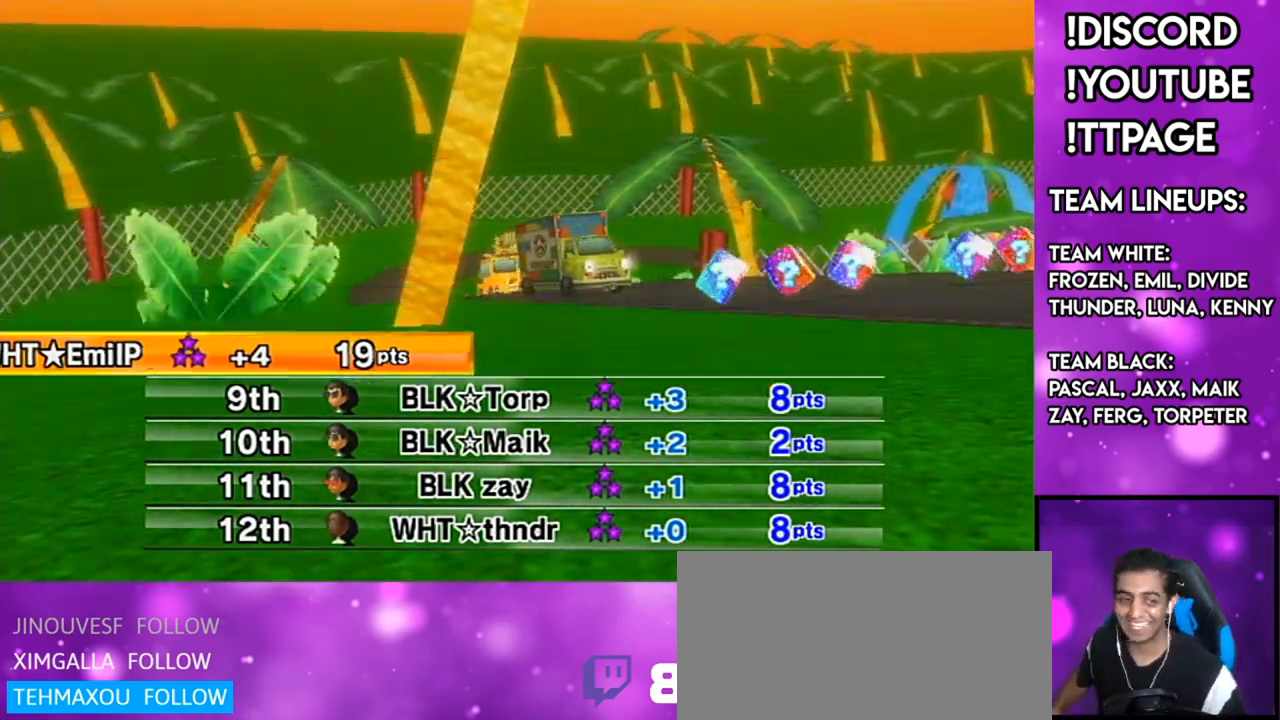
{"buttons": [], "left_stick": "center", "right_stick": "center", "events": []}
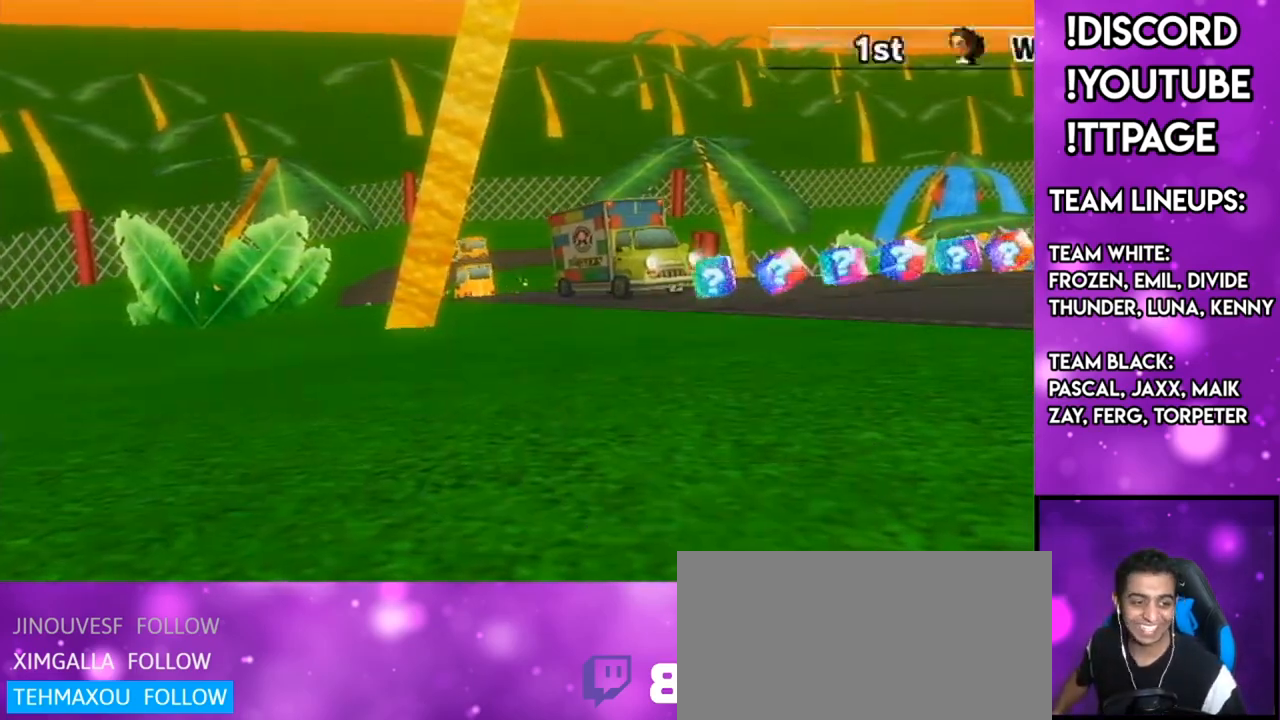
{"buttons": [], "left_stick": "center", "right_stick": "center", "events": []}
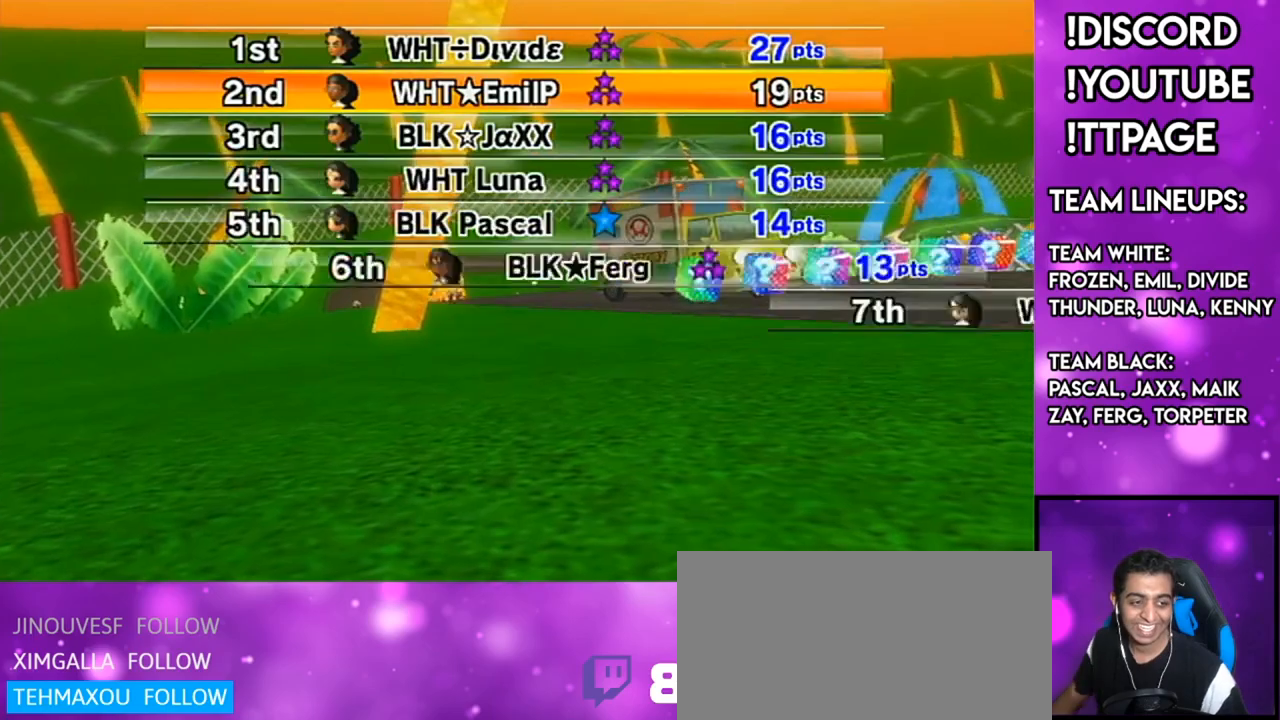
{"buttons": [], "left_stick": "center", "right_stick": "center", "events": []}
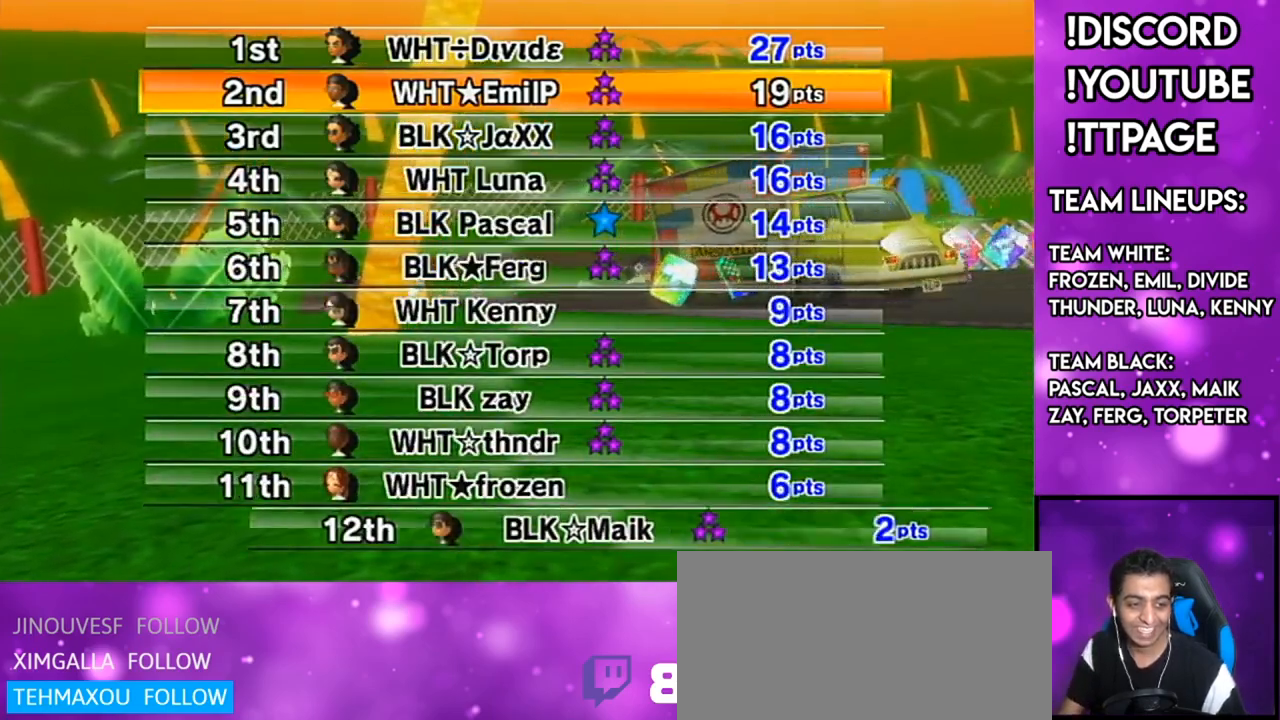
{"buttons": [], "left_stick": "center", "right_stick": "center", "events": []}
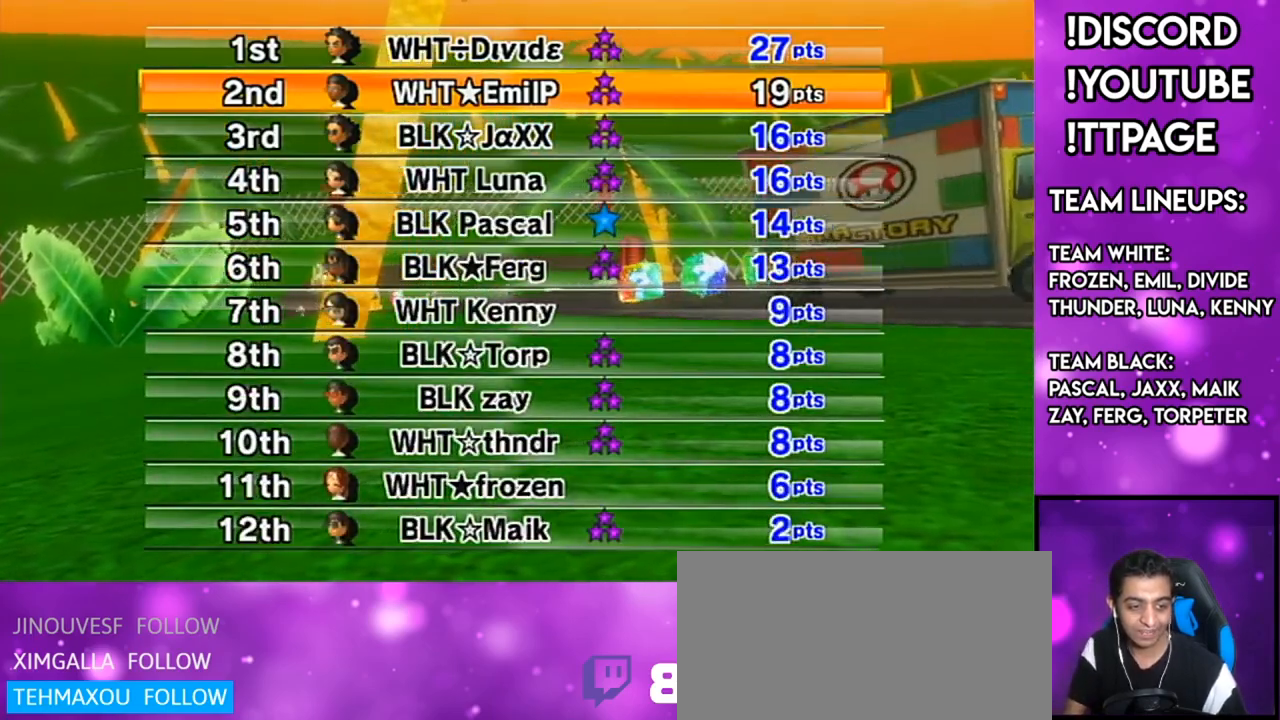
{"buttons": [], "left_stick": "center", "right_stick": "center", "events": [[401, "R1", "down"], [401, "right_stick", "left"], [451, "R1", "up"], [451, "right_stick", "center"]]}
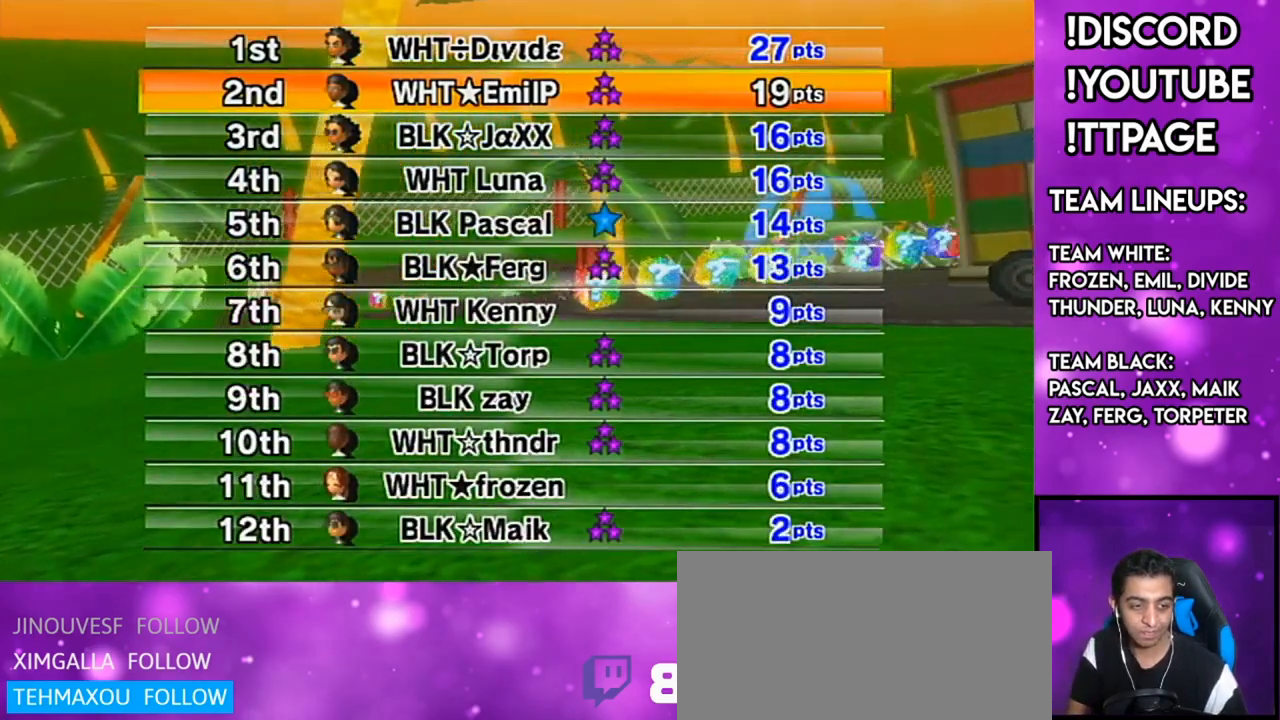
{"buttons": [], "left_stick": "center", "right_stick": "left", "events": [[400, "right_stick", "left"]]}
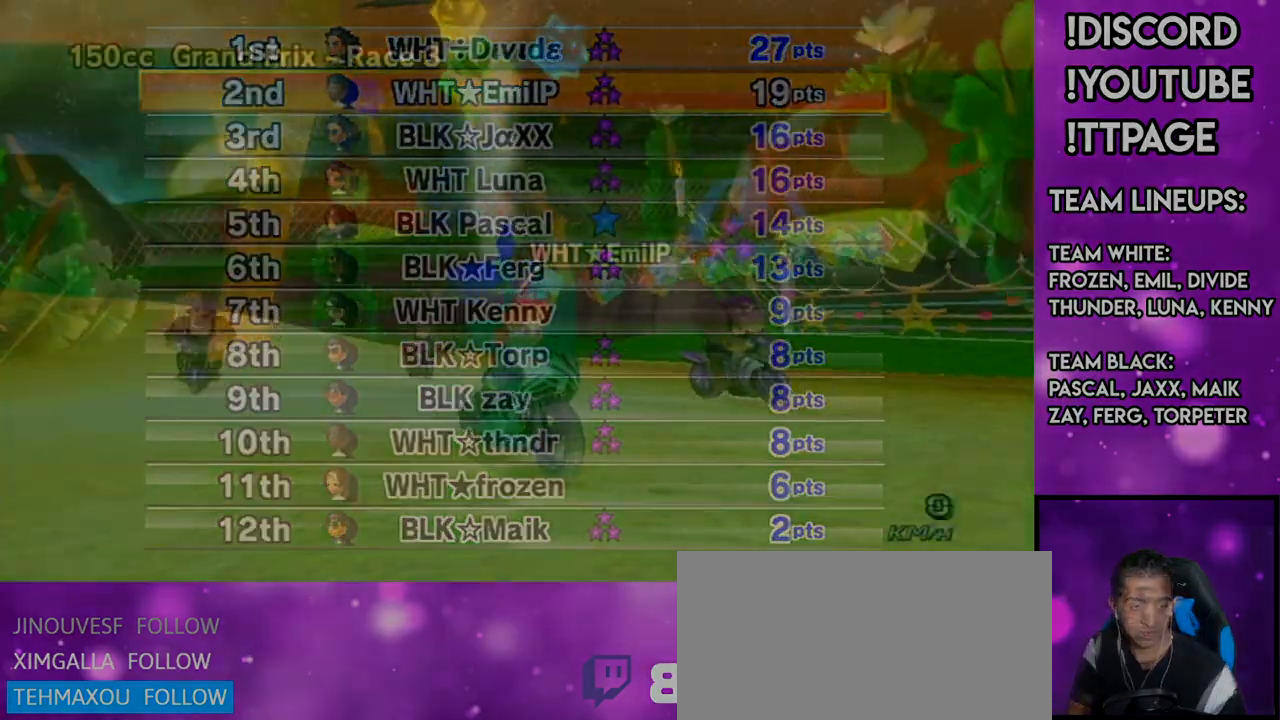
{"buttons": [], "left_stick": "center", "right_stick": "center", "events": [[50, "right_stick", "center"]]}
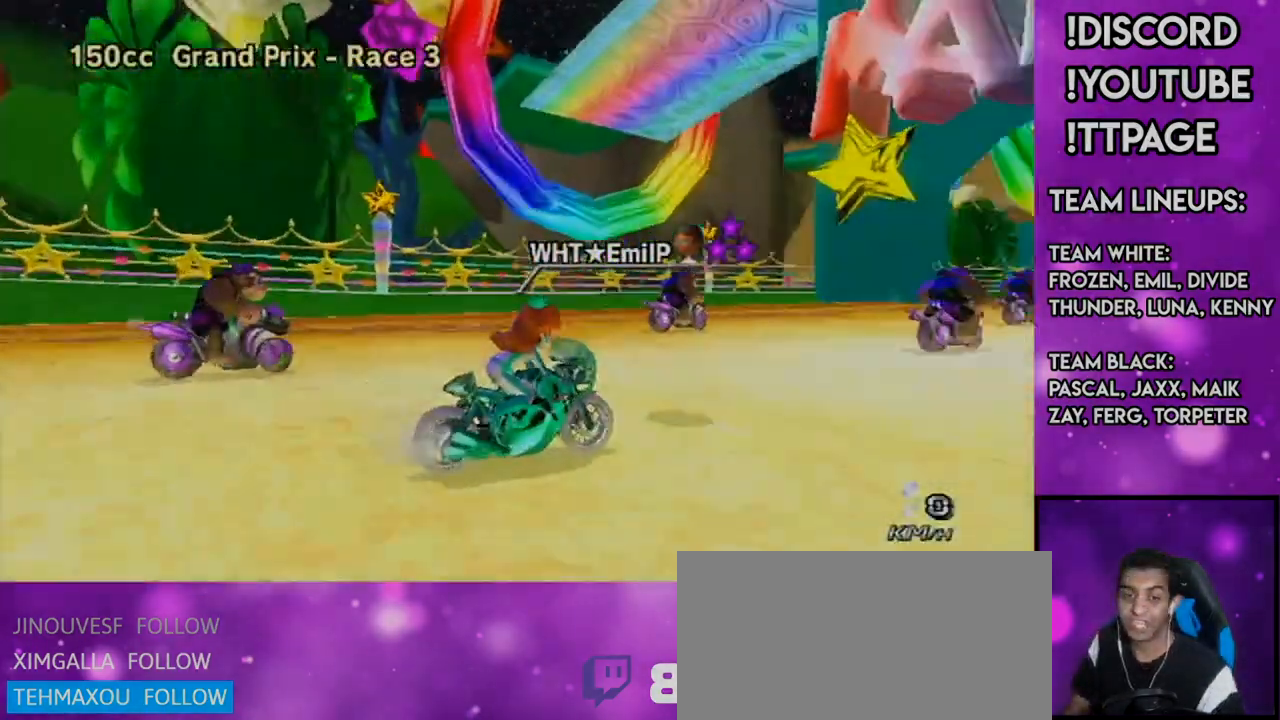
{"buttons": [], "left_stick": "center", "right_stick": "center", "events": [[383, "R1", "down"], [383, "right_stick", "left"], [433, "R1", "up"], [433, "right_stick", "center"]]}
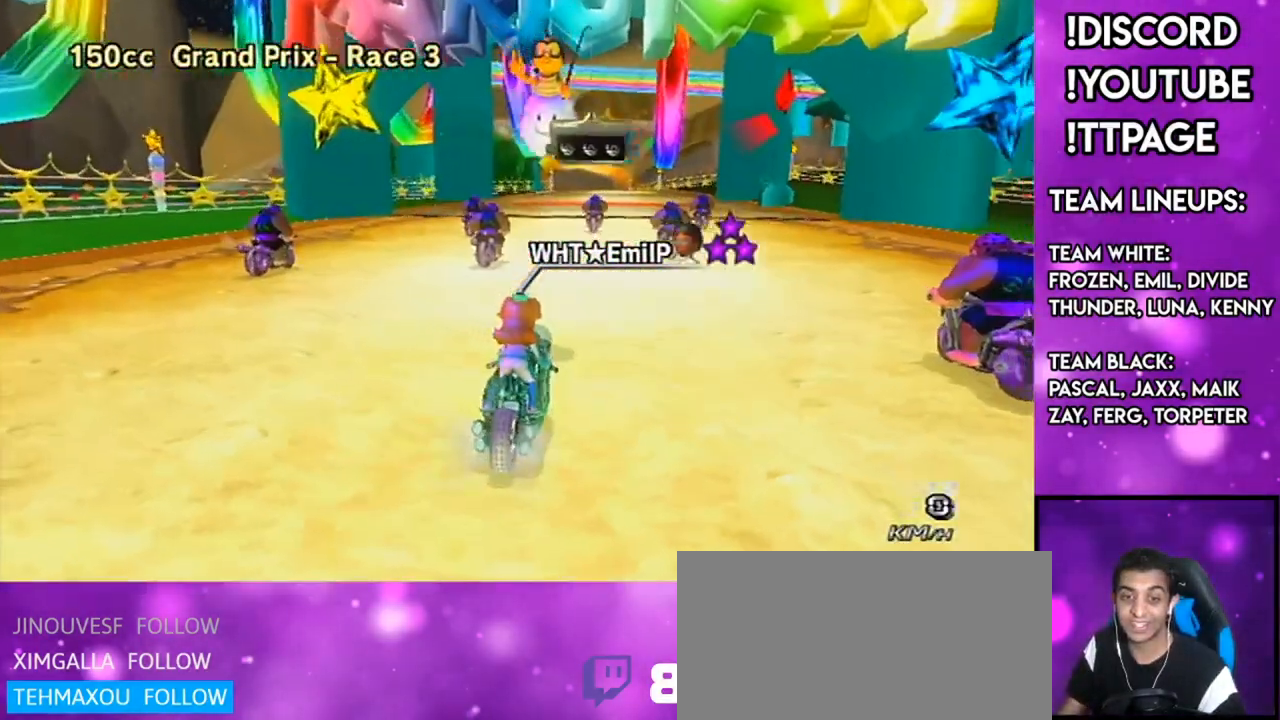
{"buttons": [], "left_stick": "center", "right_stick": "center", "events": [[84, "R1", "down"], [84, "right_stick", "left"], [134, "R1", "up"], [134, "right_stick", "center"]]}
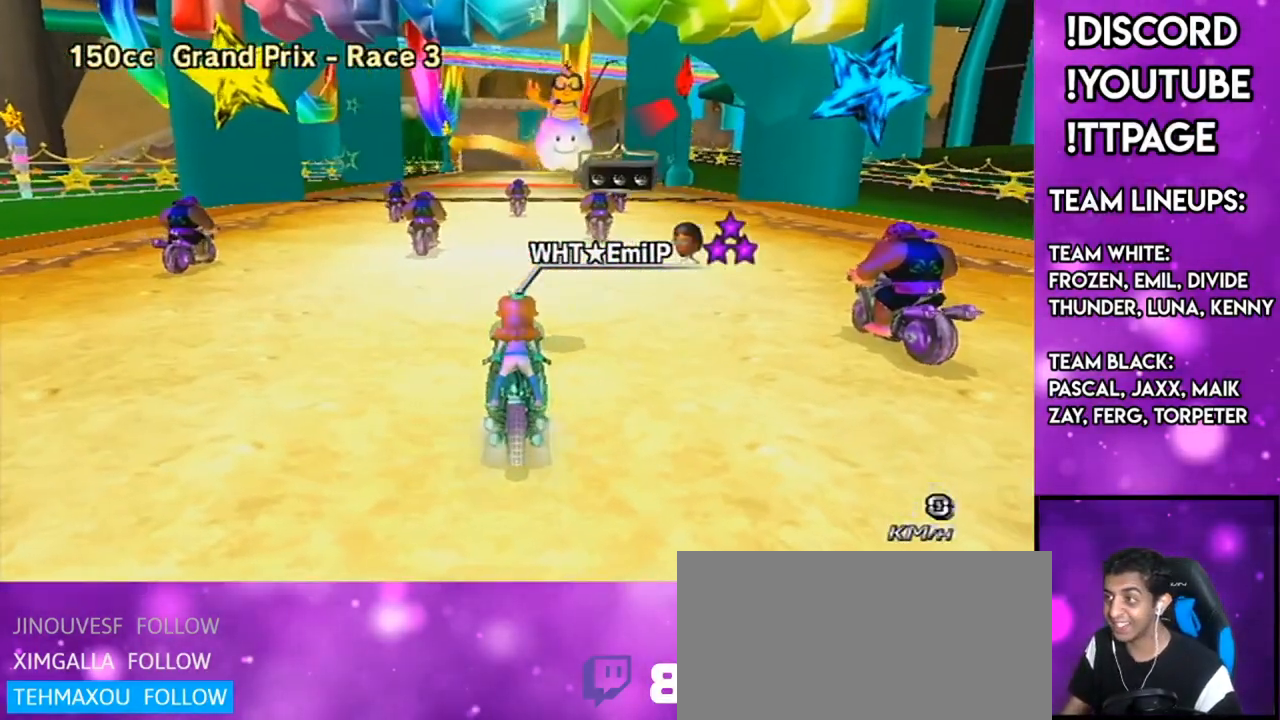
{"buttons": [], "left_stick": "center", "right_stick": "center", "events": []}
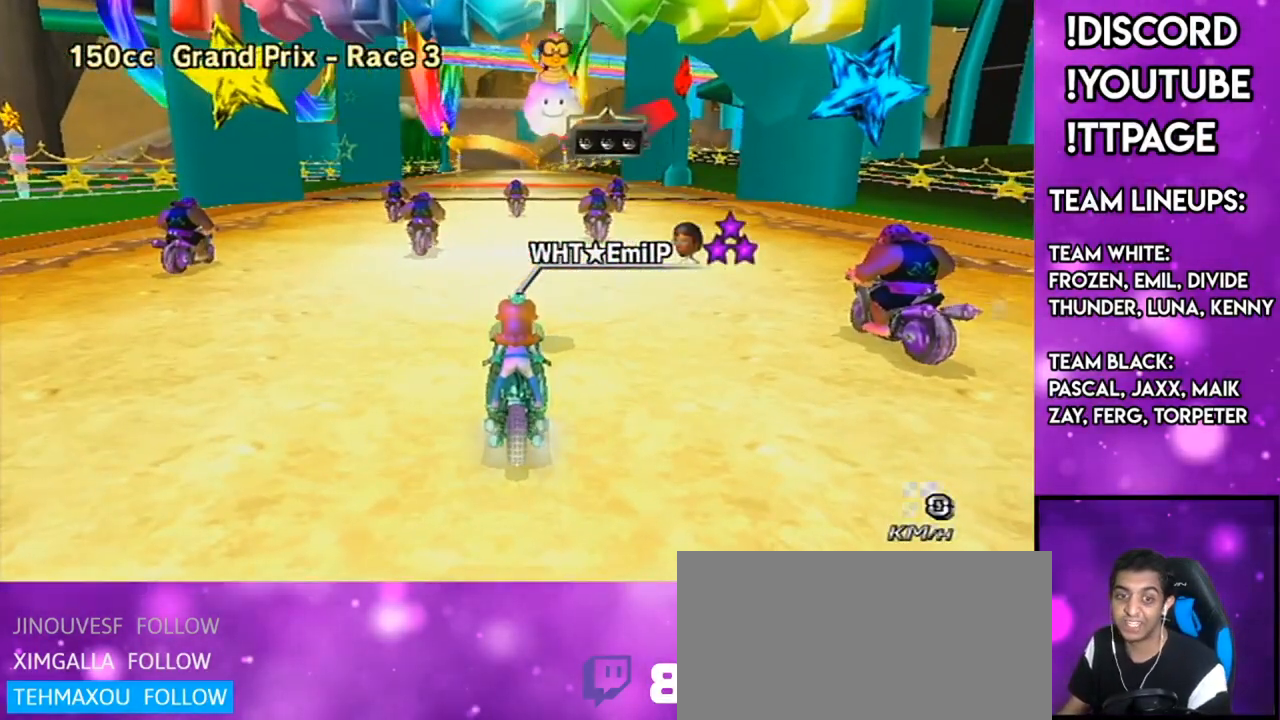
{"buttons": [], "left_stick": "center", "right_stick": "center", "events": []}
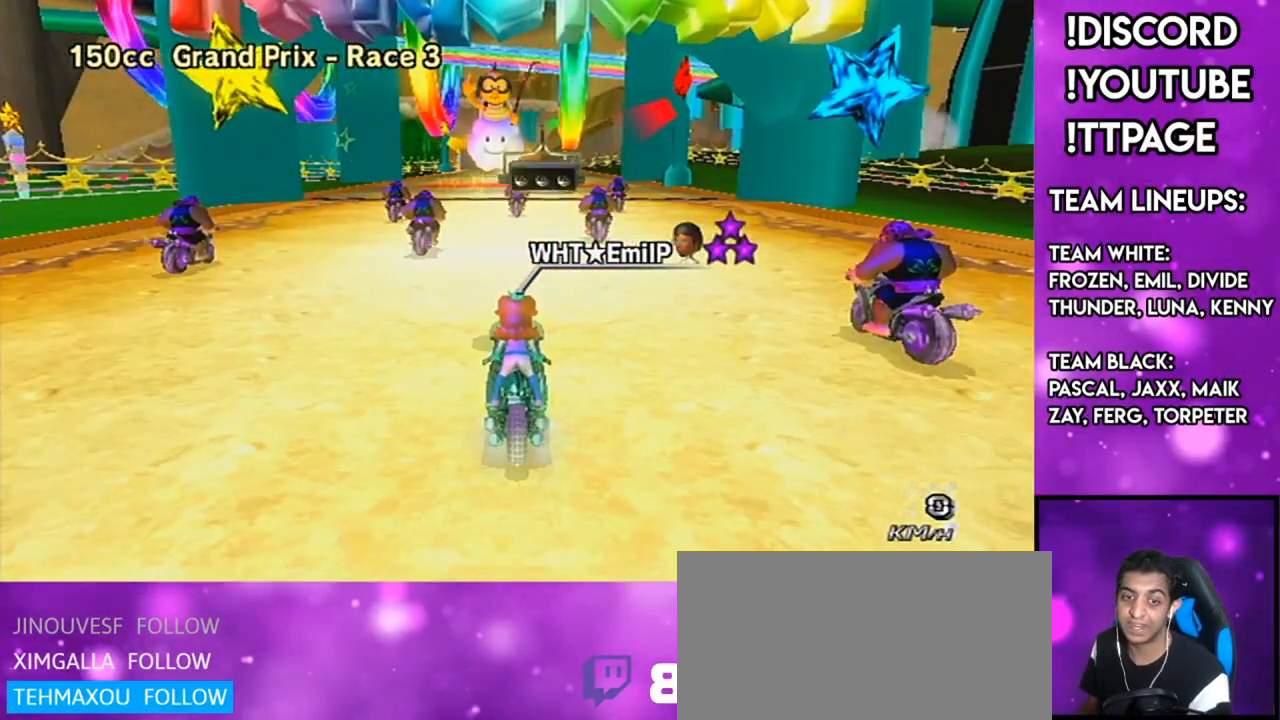
{"buttons": [], "left_stick": "center", "right_stick": "center", "events": []}
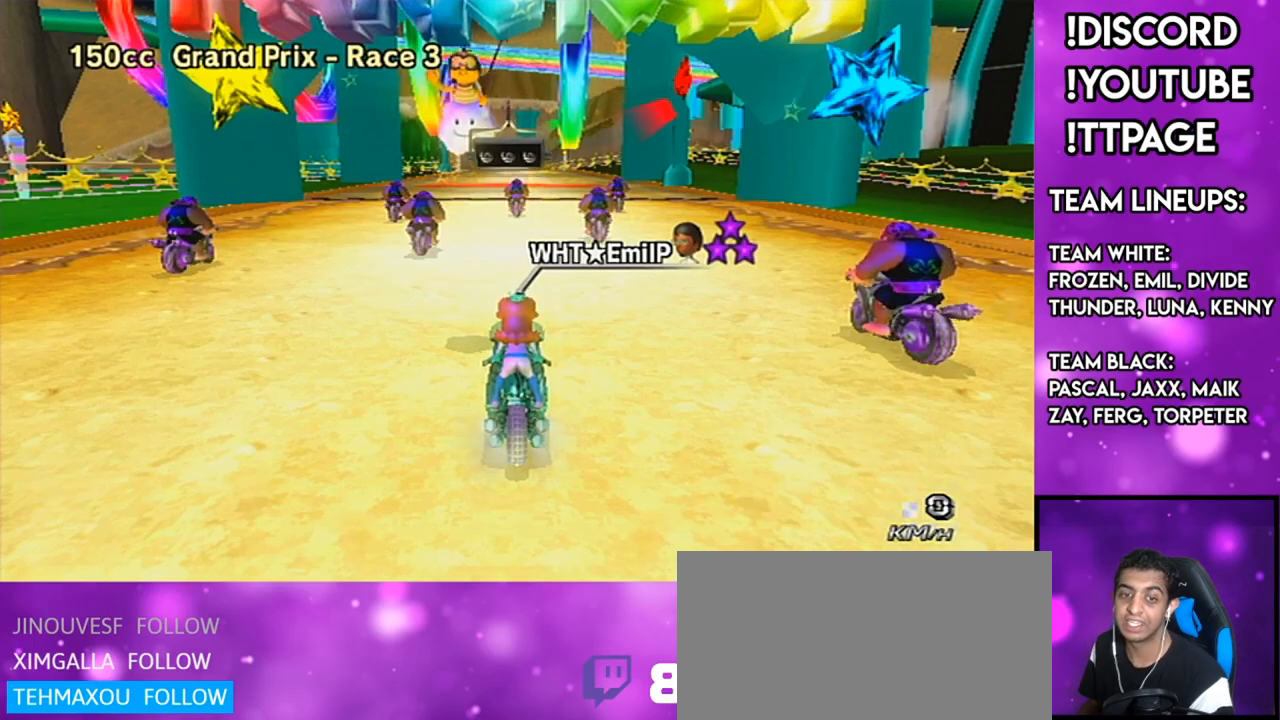
{"buttons": [], "left_stick": "center", "right_stick": "center", "events": []}
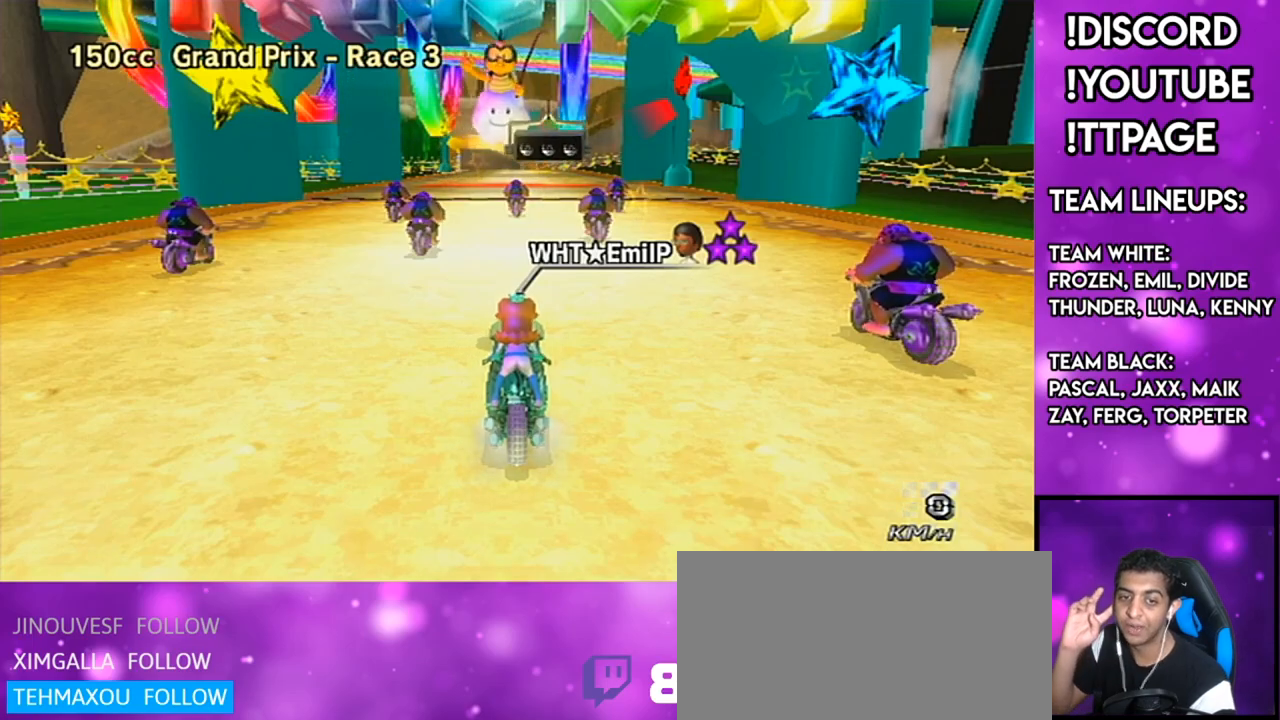
{"buttons": [], "left_stick": "center", "right_stick": "center", "events": []}
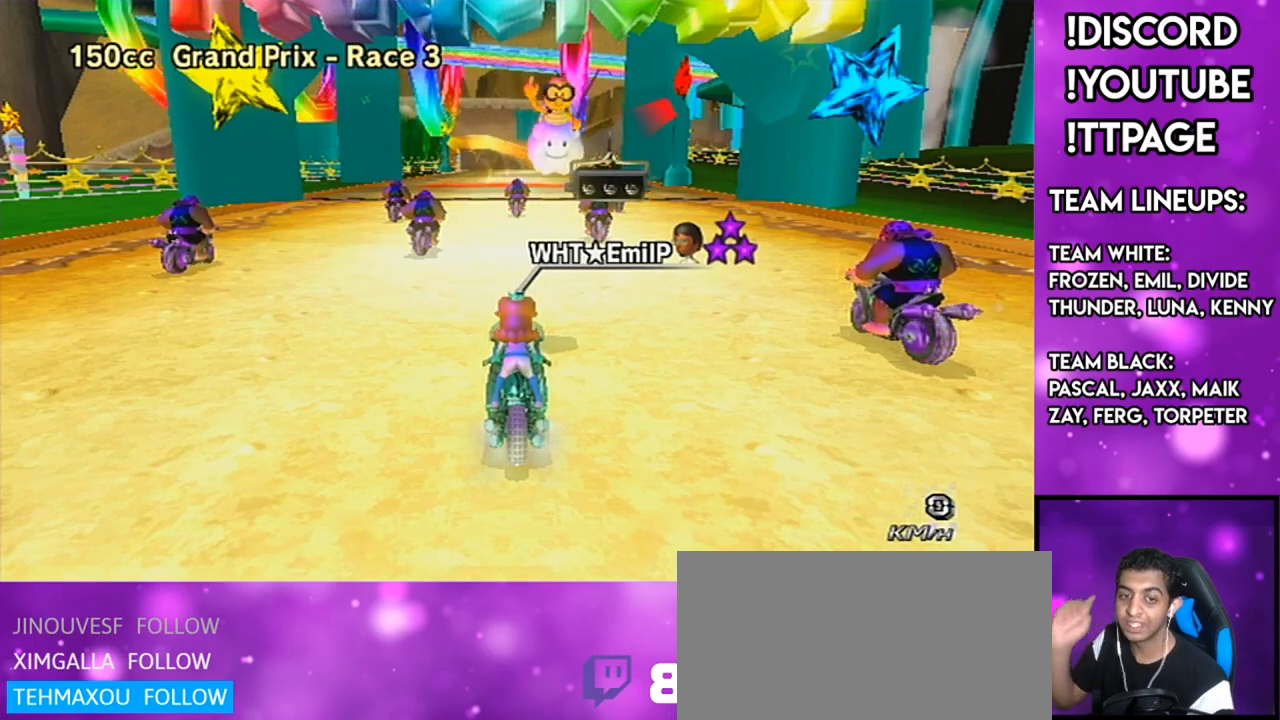
{"buttons": [], "left_stick": "center", "right_stick": "center", "events": []}
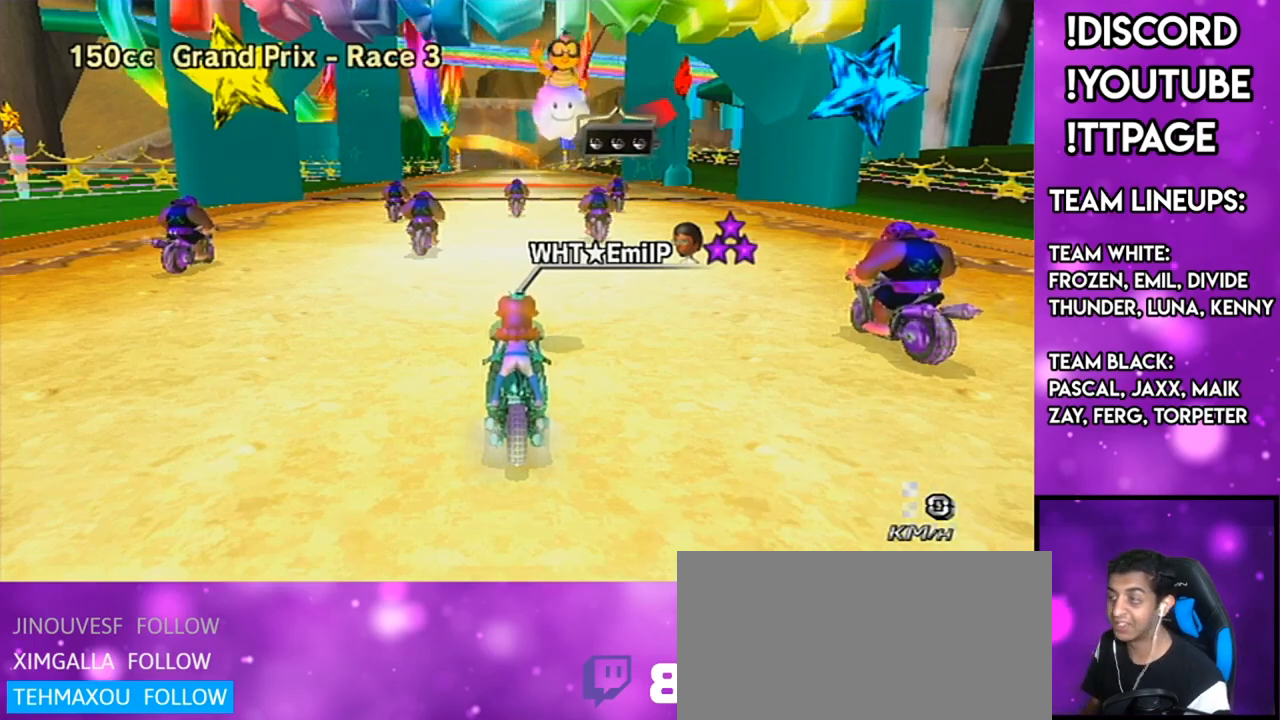
{"buttons": [], "left_stick": "center", "right_stick": "center", "events": []}
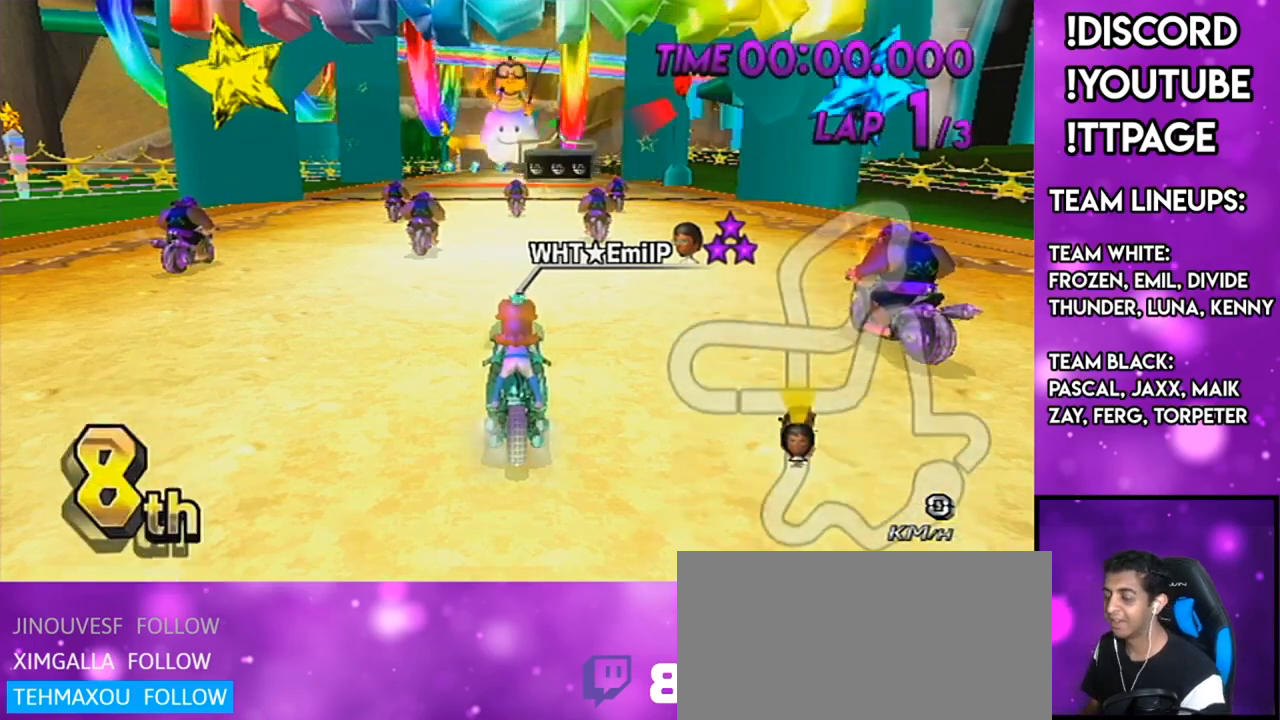
{"buttons": [], "left_stick": "down-left", "right_stick": "center", "events": [[34, "DPAD_UP", "down"], [67, "DPAD_LEFT", "down"], [184, "DPAD_LEFT", "up"], [184, "DPAD_UP", "up"], [284, "left_stick", "down-left"]]}
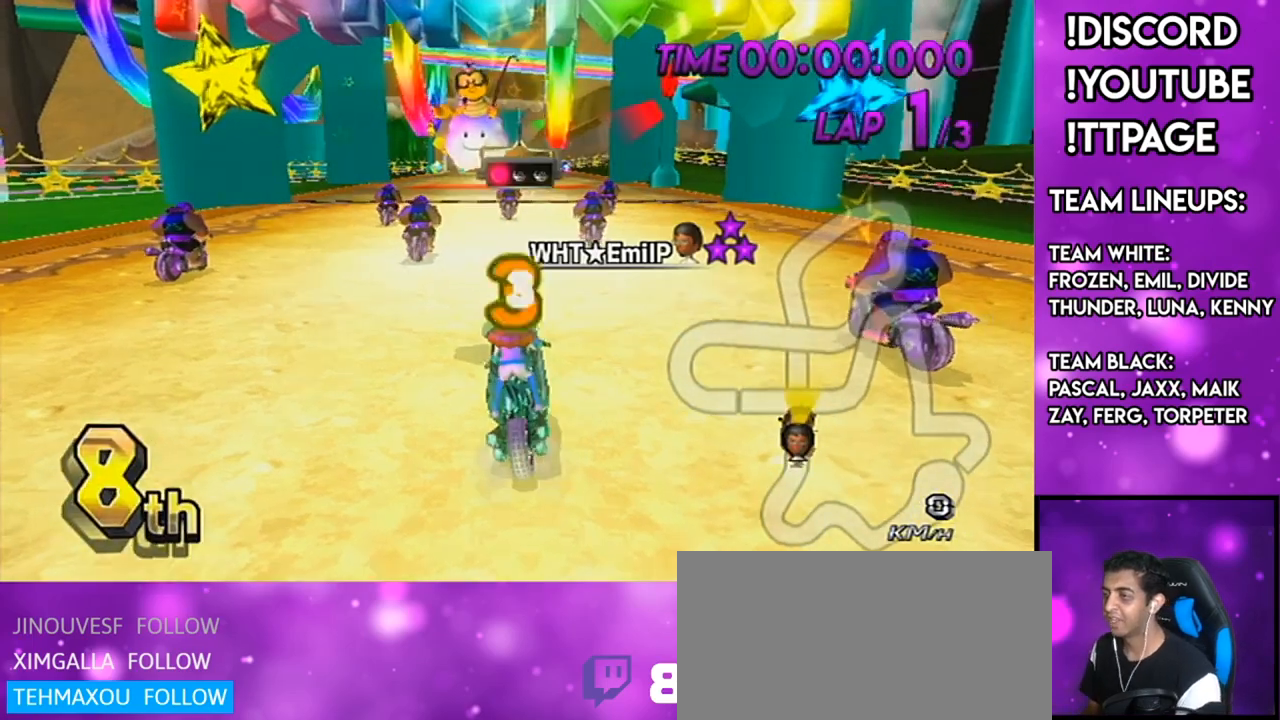
{"buttons": [], "left_stick": "center", "right_stick": "center", "events": [[50, "left_stick", "center"], [116, "left_stick", "right"], [317, "left_stick", "center"]]}
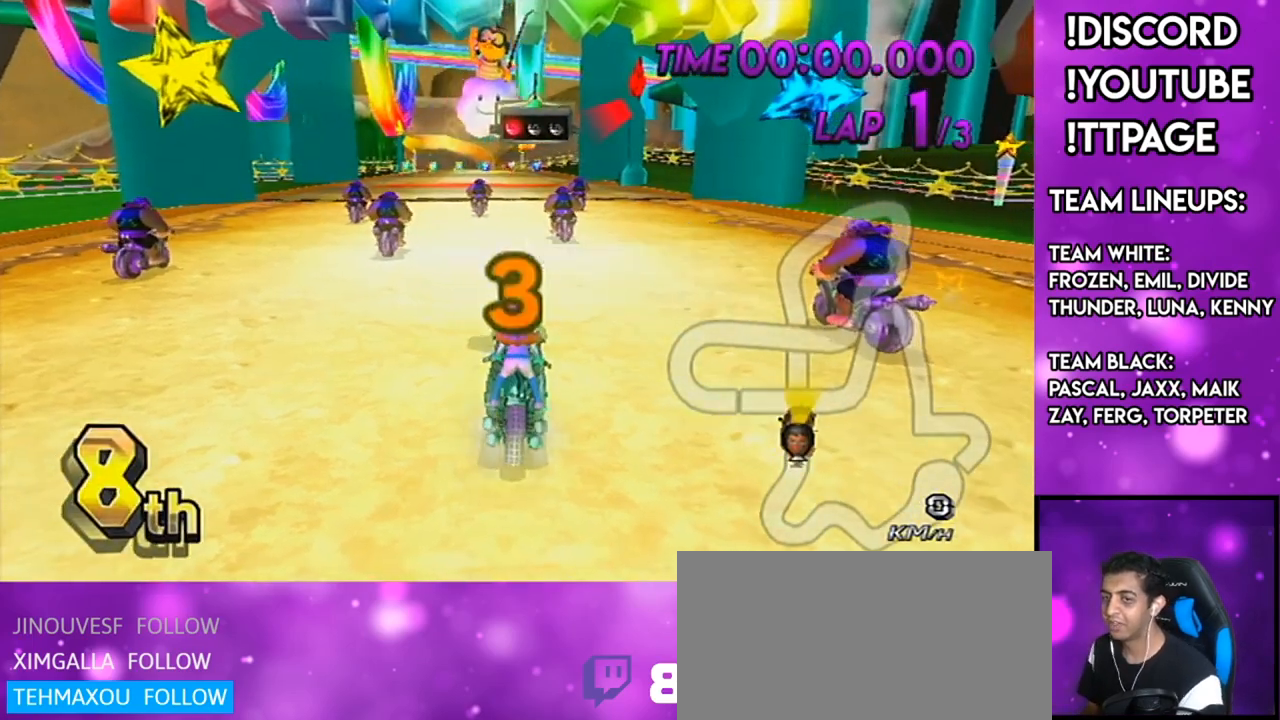
{"buttons": [], "left_stick": "center", "right_stick": "center", "events": []}